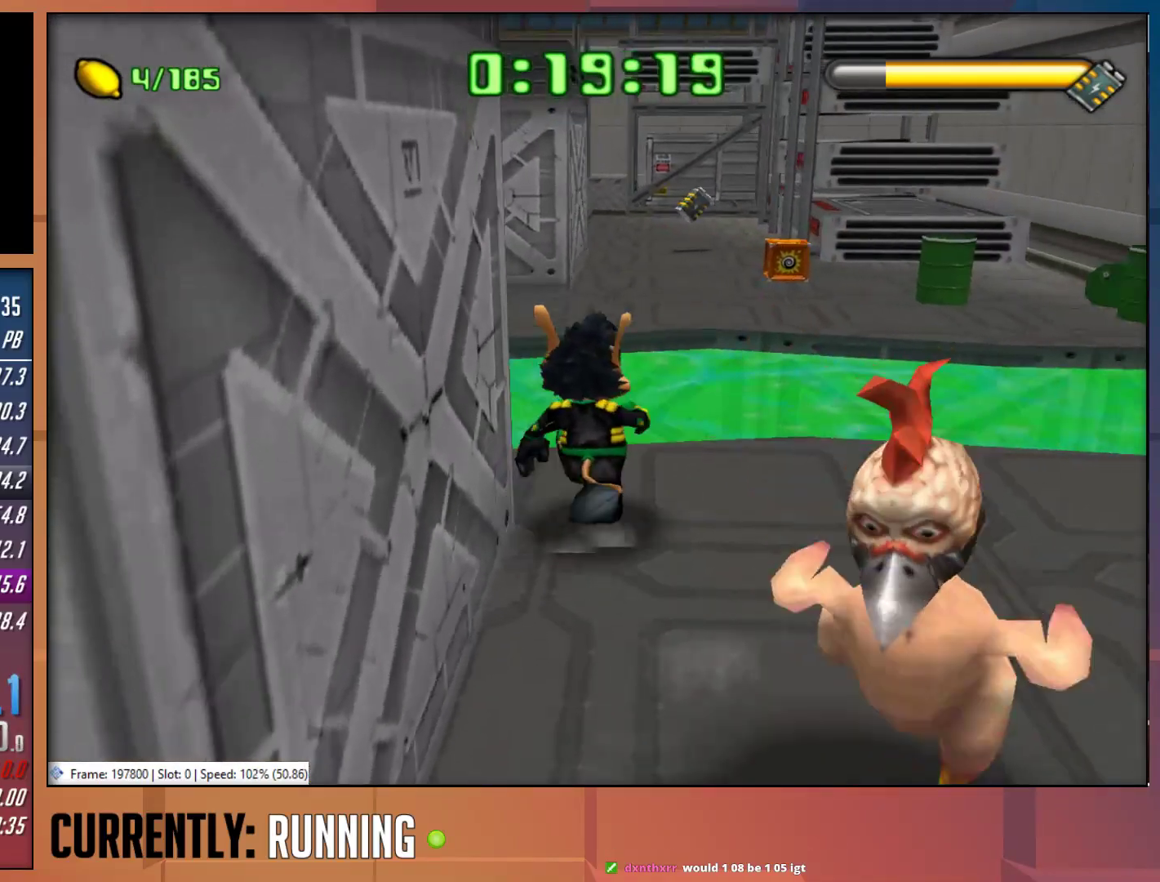
Gameplay with a controller (PlayStation layout); each line is a JSON object with the inputs held at the frame after it. "events" lists button and stick changes between this image and that frame as [ms after this image, input, new state], when the widget could be followed in between.
{"buttons": [], "left_stick": "up", "right_stick": "center", "events": [[183, "CROSS", "down"], [417, "CROSS", "up"]]}
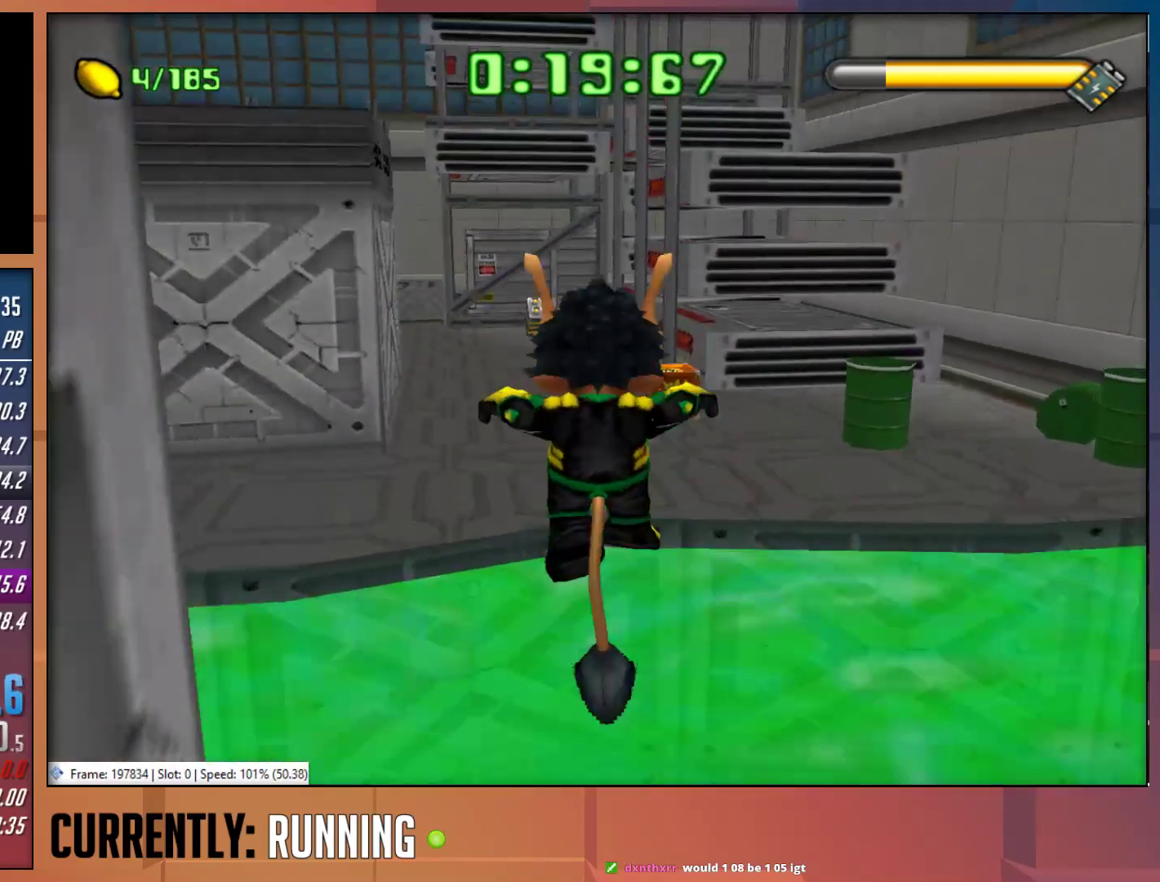
{"buttons": [], "left_stick": "up", "right_stick": "center", "events": [[283, "CROSS", "down"], [450, "CROSS", "up"]]}
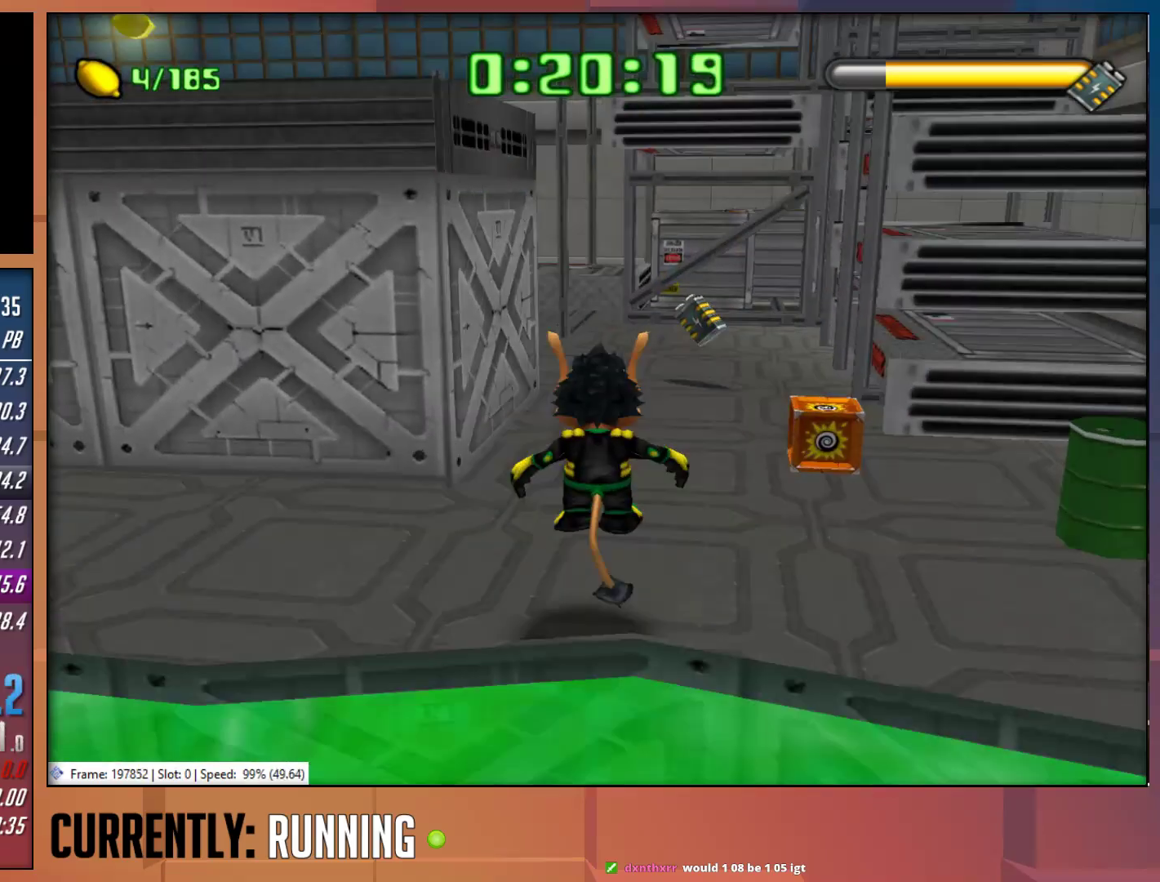
{"buttons": ["TRIANGLE"], "left_stick": "up", "right_stick": "center", "events": [[317, "TRIANGLE", "down"], [400, "TRIANGLE", "up"], [500, "TRIANGLE", "down"]]}
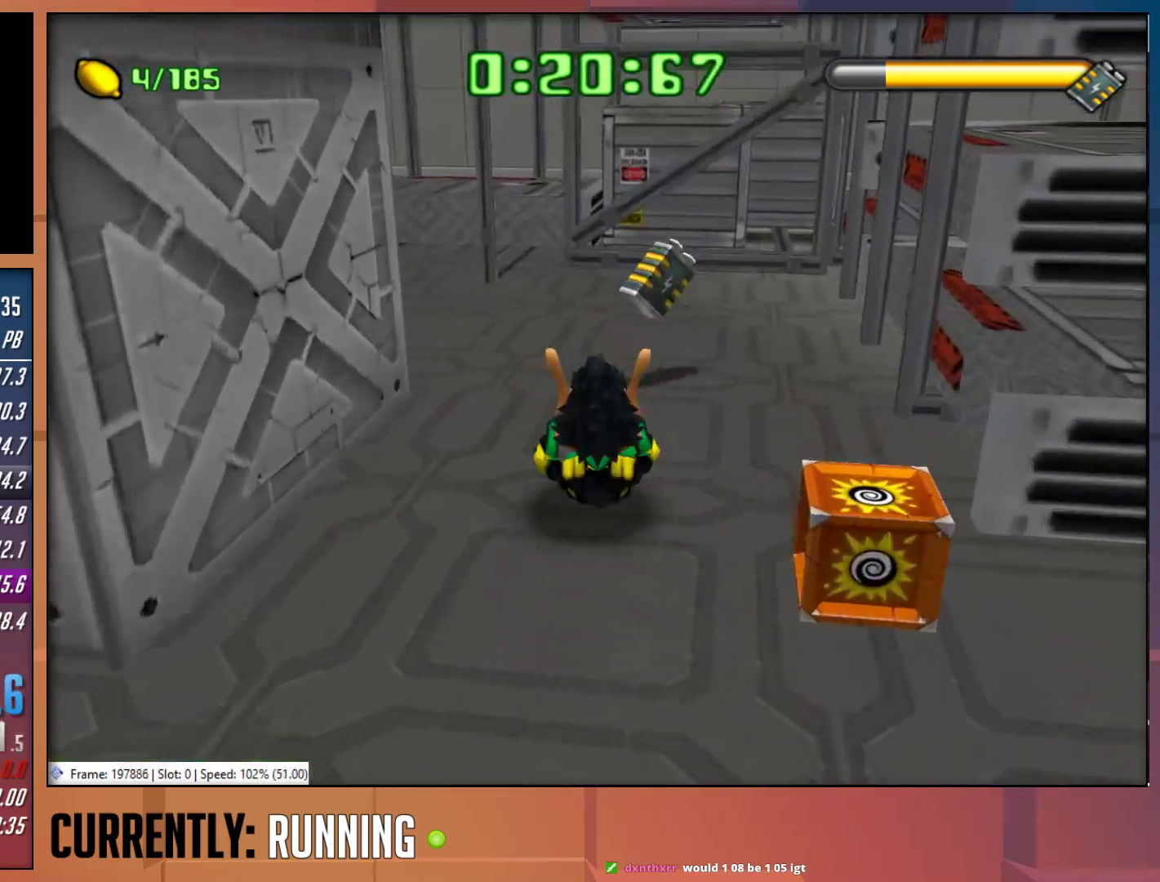
{"buttons": [], "left_stick": "up", "right_stick": "center", "events": [[100, "TRIANGLE", "up"], [167, "TRIANGLE", "down"], [267, "TRIANGLE", "up"], [333, "TRIANGLE", "down"], [400, "TRIANGLE", "up"]]}
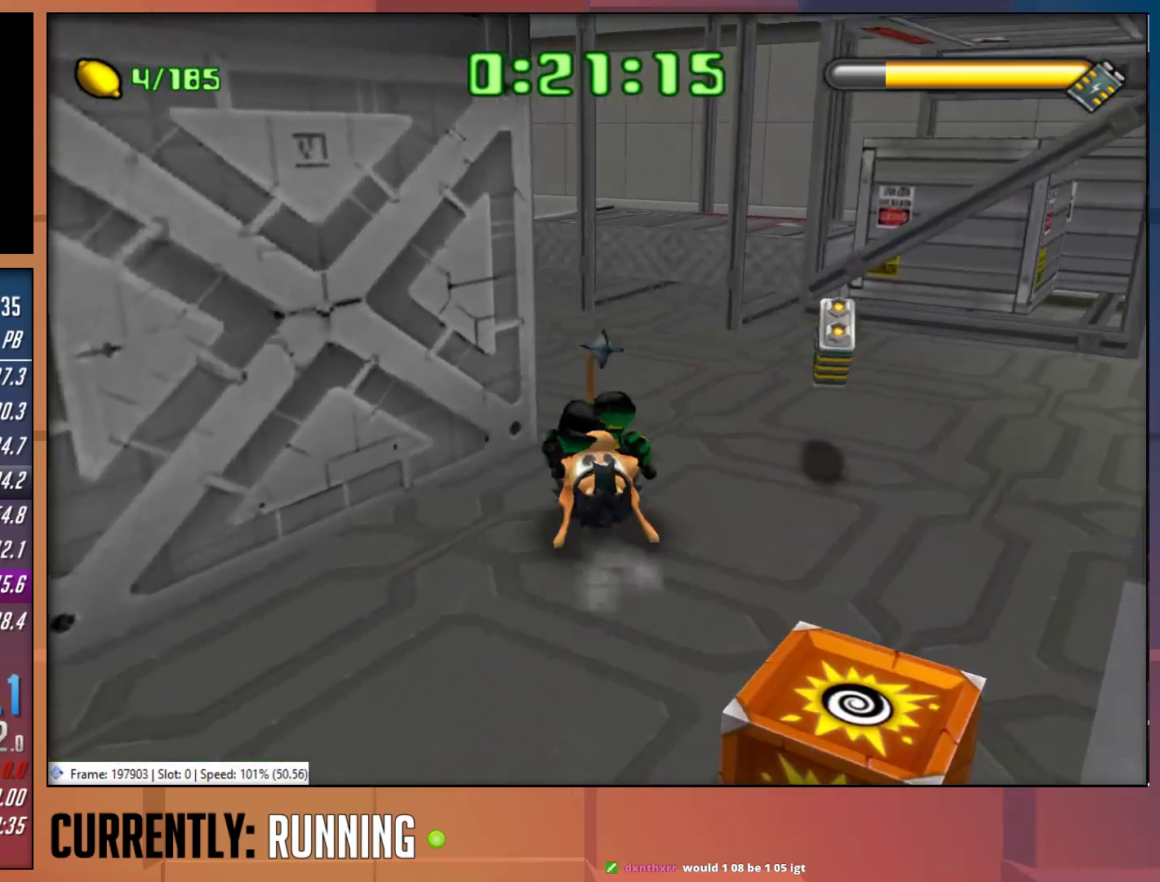
{"buttons": [], "left_stick": "up-left", "right_stick": "center", "events": [[300, "left_stick", "up-left"]]}
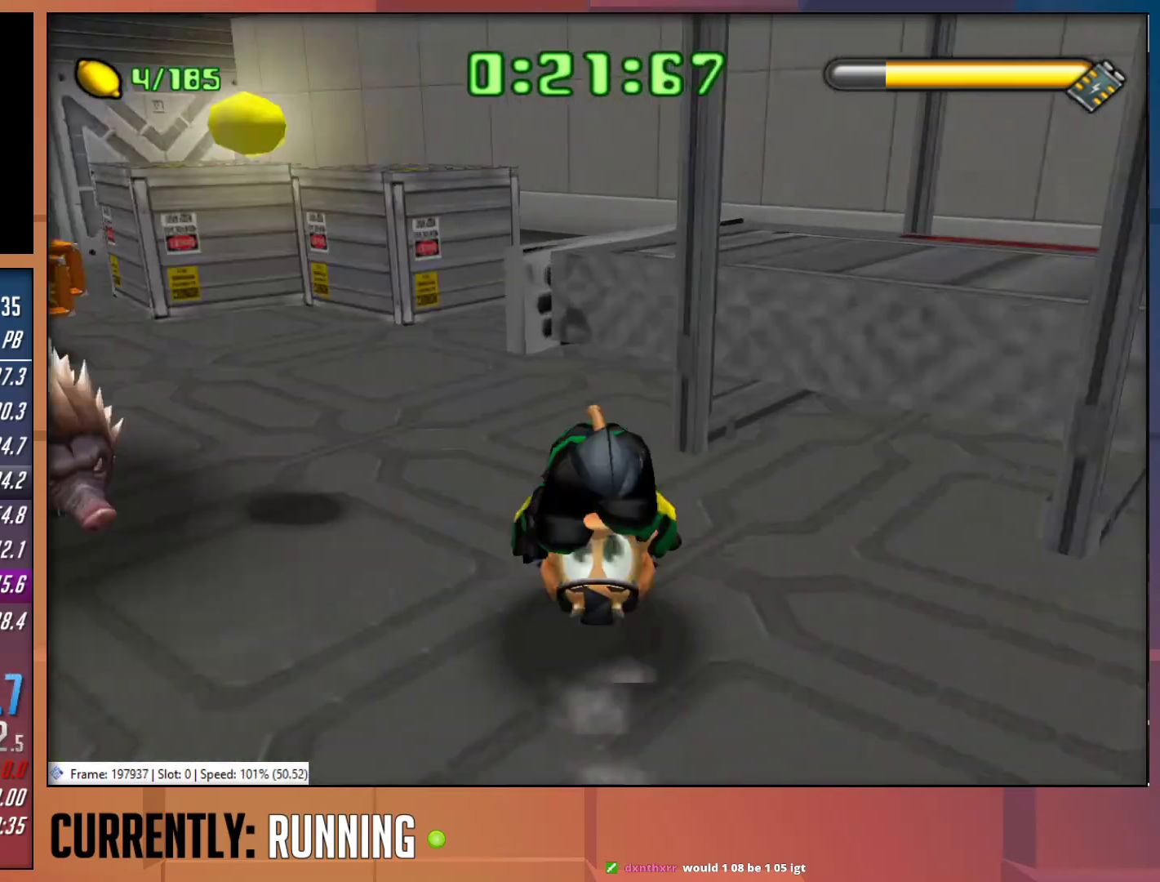
{"buttons": [], "left_stick": "up-left", "right_stick": "center", "events": []}
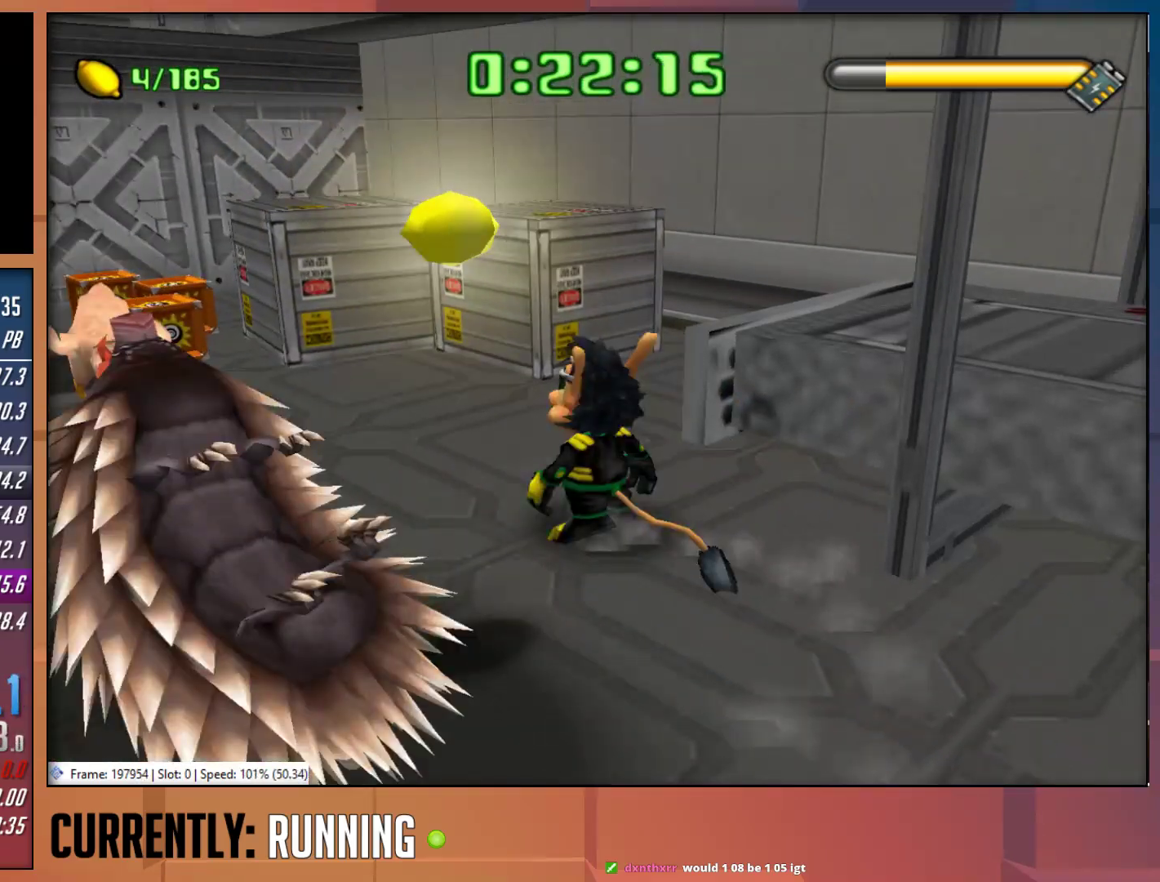
{"buttons": ["CROSS"], "left_stick": "up", "right_stick": "center", "events": [[150, "left_stick", "up"], [317, "CROSS", "down"]]}
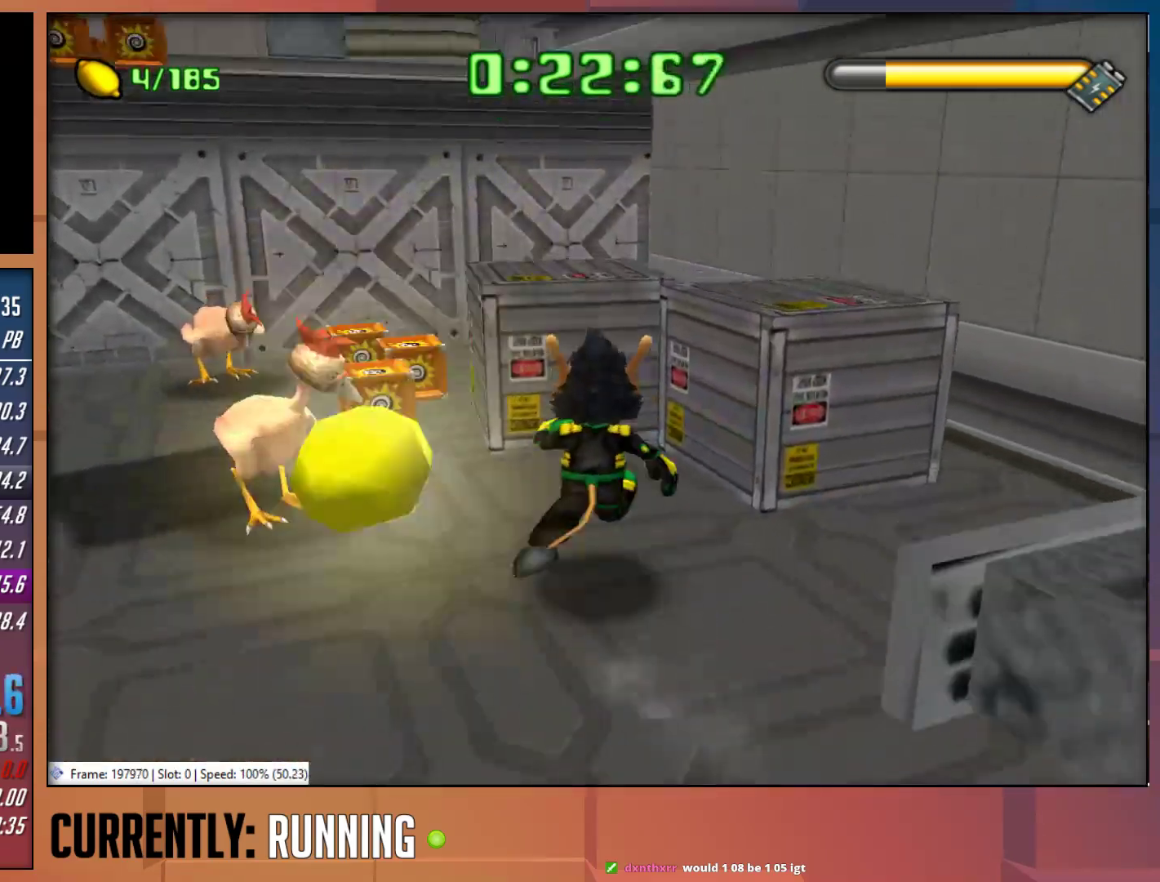
{"buttons": [], "left_stick": "up-left", "right_stick": "center", "events": [[17, "CROSS", "up"], [117, "CROSS", "down"], [283, "CROSS", "up"], [417, "left_stick", "up-left"]]}
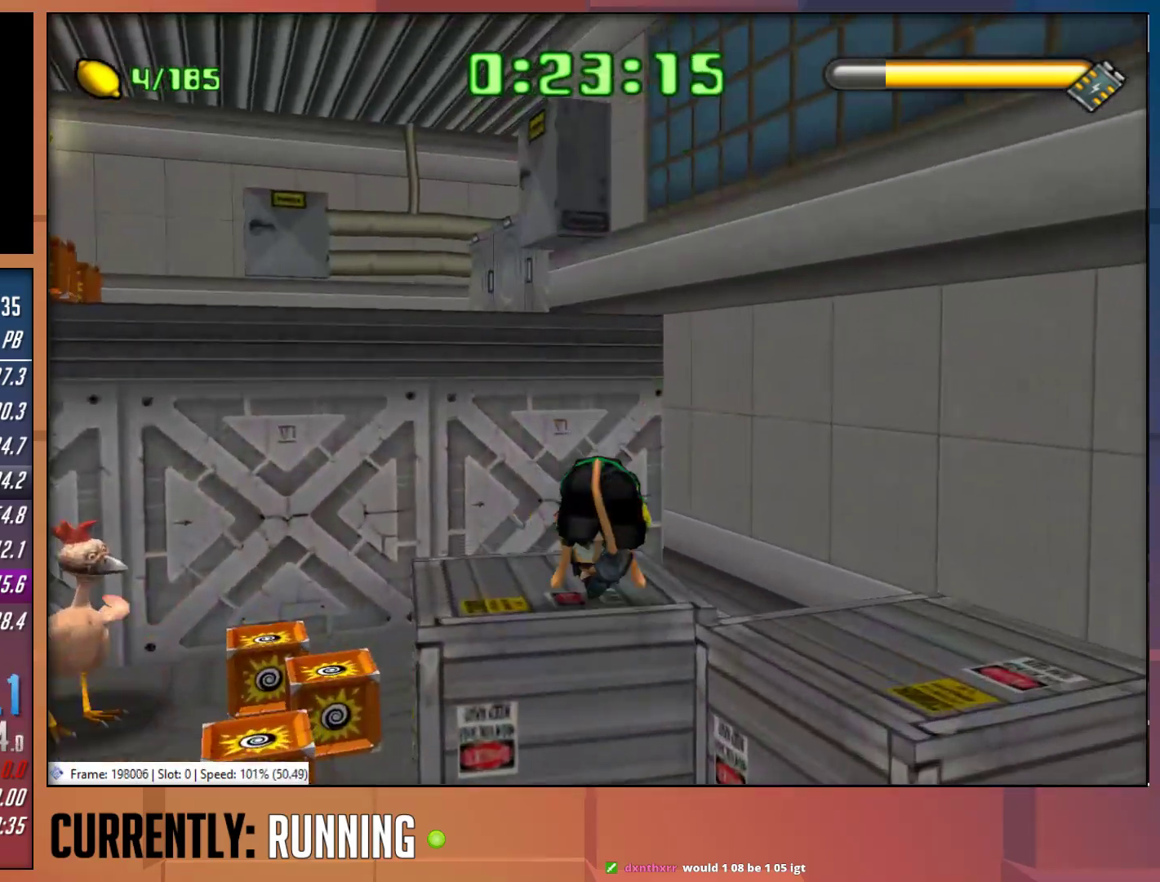
{"buttons": [], "left_stick": "up-left", "right_stick": "center", "events": []}
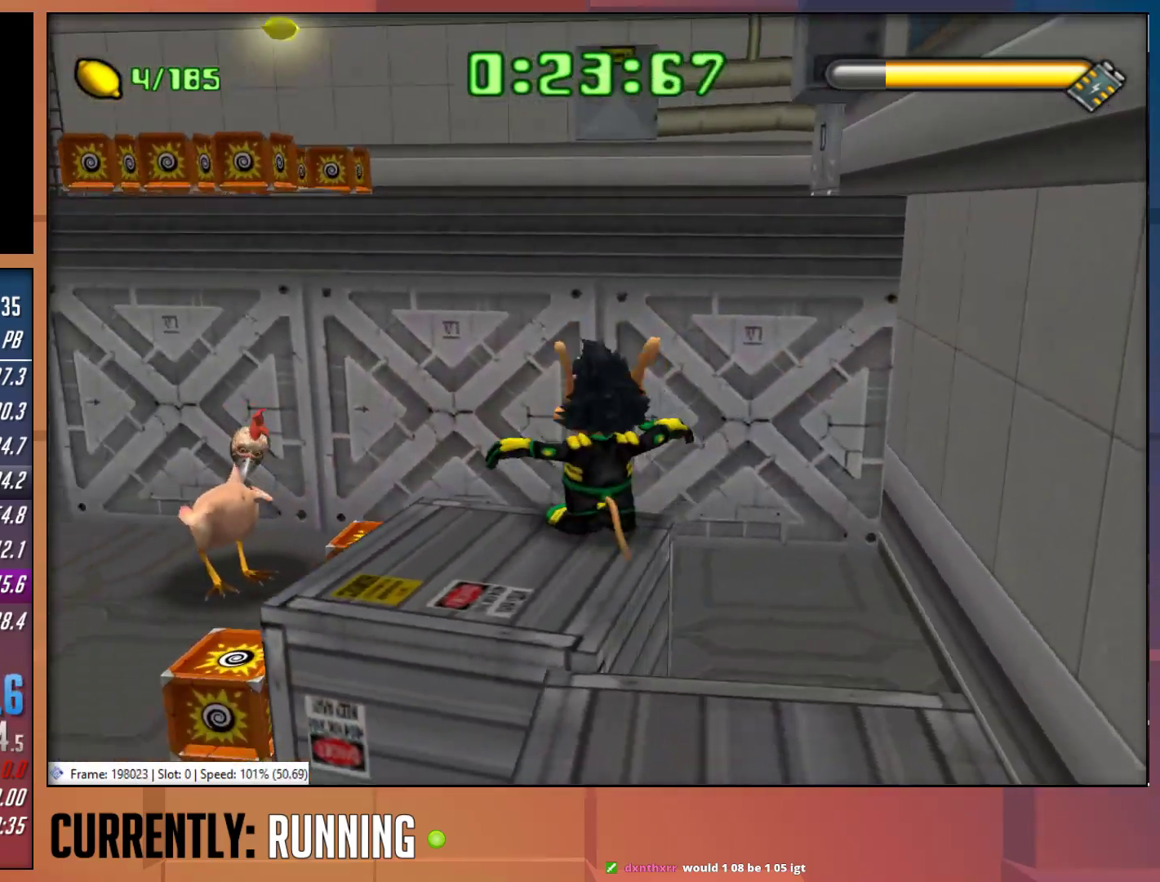
{"buttons": ["CROSS"], "left_stick": "up", "right_stick": "center", "events": [[17, "left_stick", "up"], [167, "CROSS", "down"], [433, "CROSS", "up"], [500, "CROSS", "down"]]}
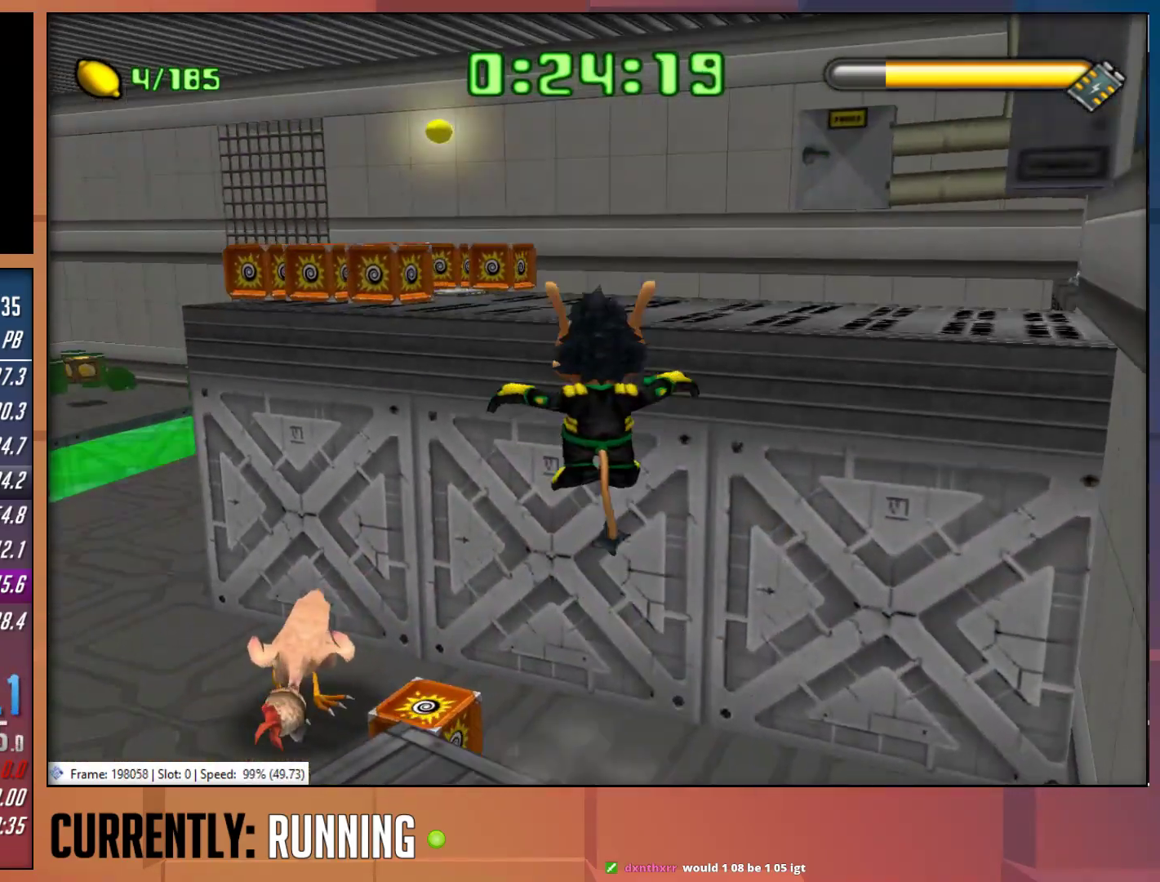
{"buttons": [], "left_stick": "up", "right_stick": "center", "events": [[200, "CROSS", "up"]]}
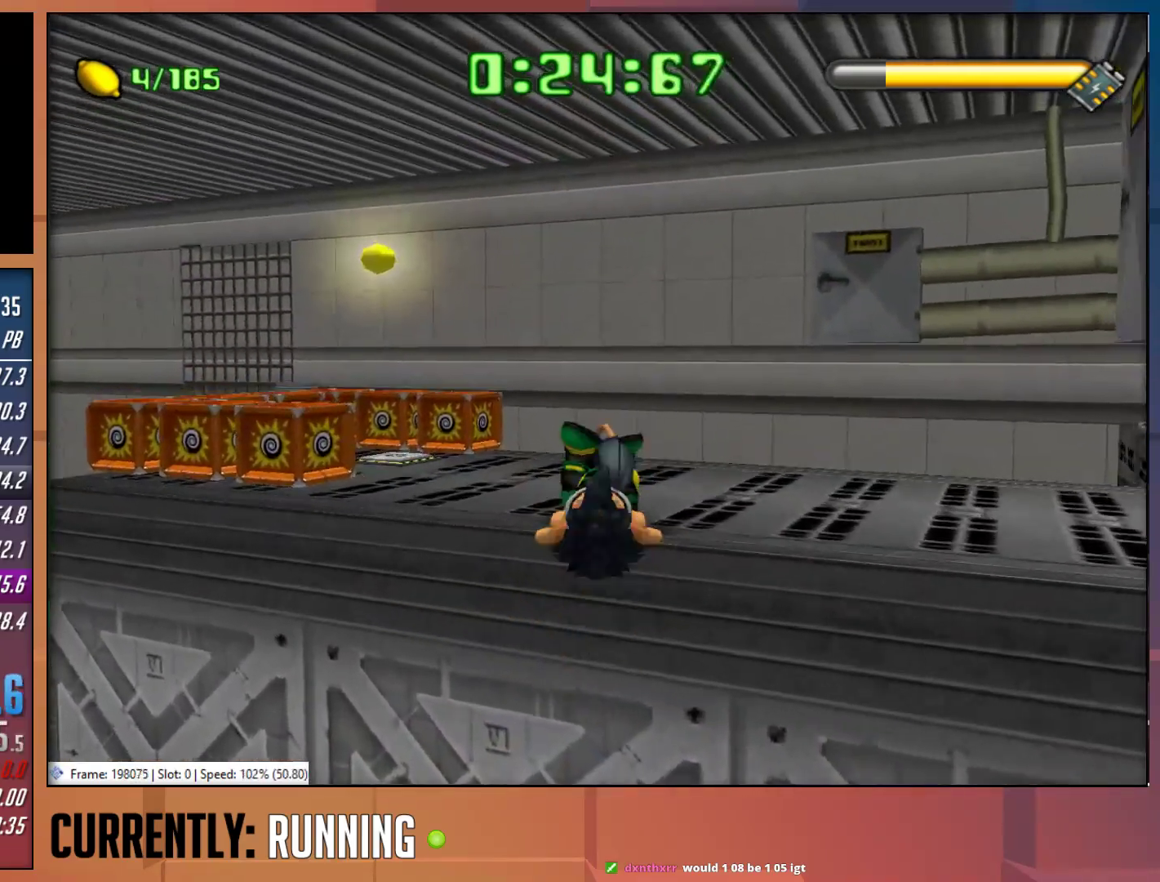
{"buttons": [], "left_stick": "up", "right_stick": "center", "events": []}
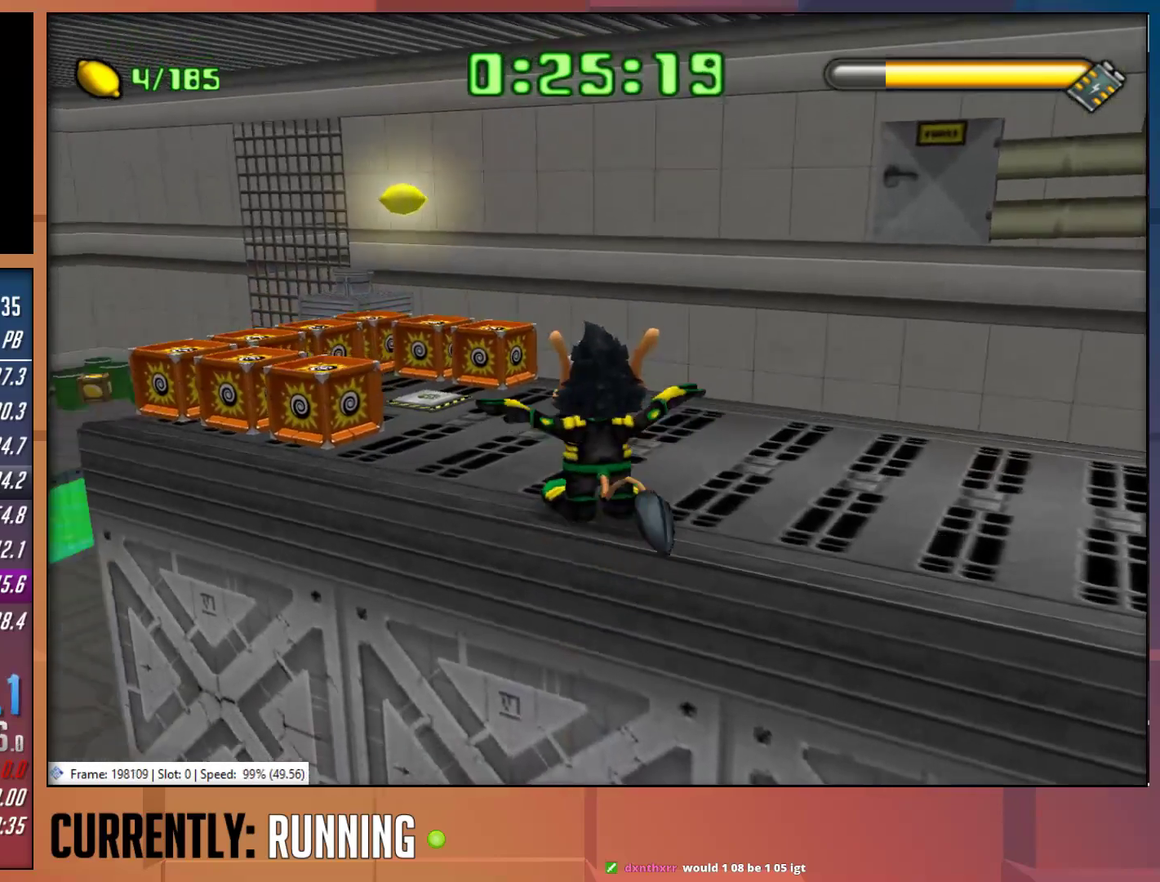
{"buttons": [], "left_stick": "up", "right_stick": "center", "events": []}
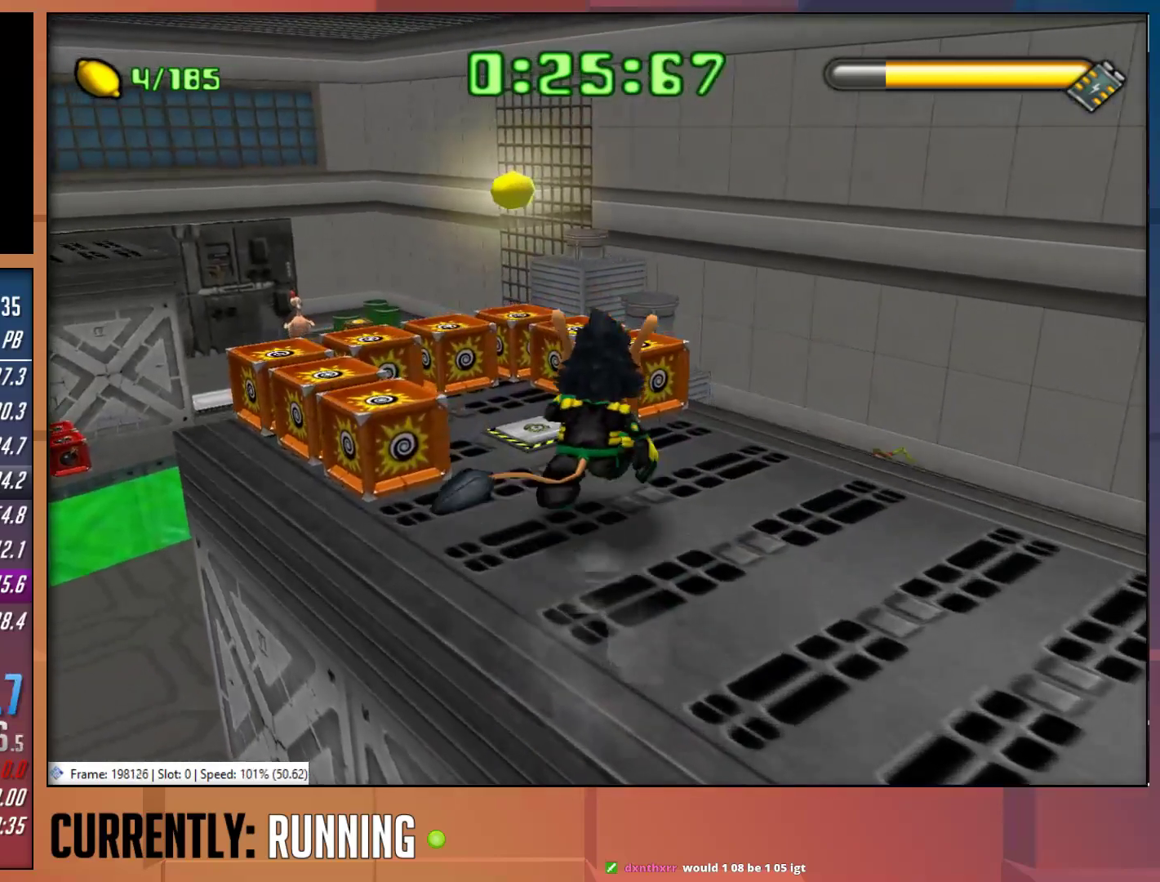
{"buttons": [], "left_stick": "center", "right_stick": "center", "events": [[250, "left_stick", "center"]]}
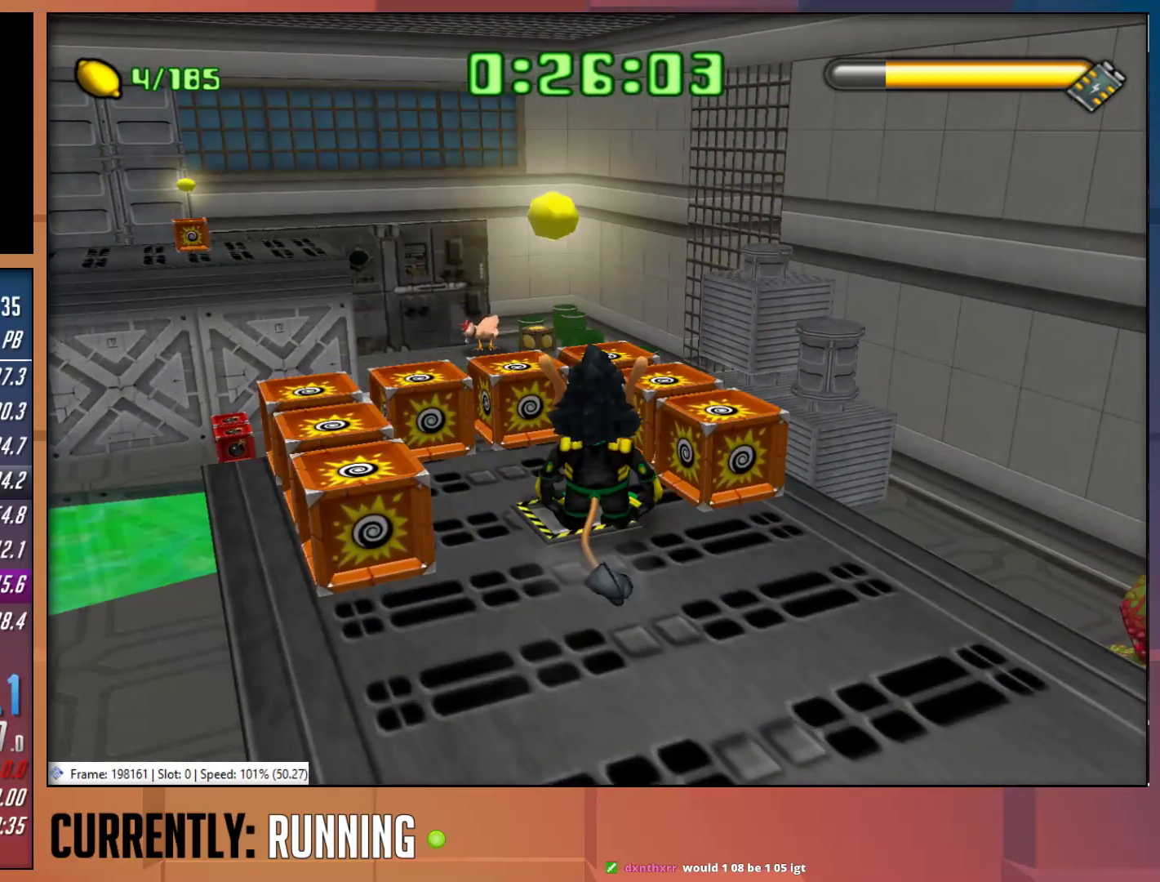
{"buttons": [], "left_stick": "center", "right_stick": "center", "events": [[117, "left_stick", "down"], [283, "left_stick", "center"]]}
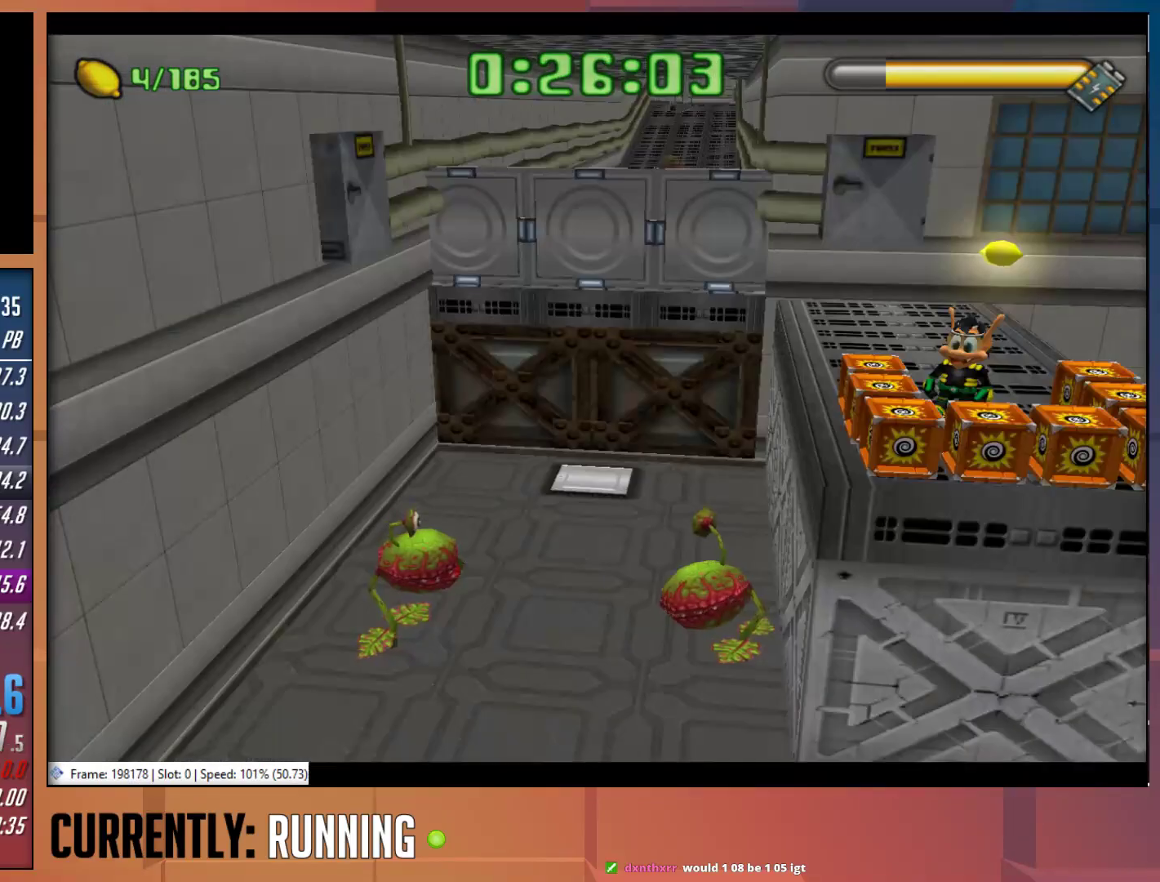
{"buttons": [], "left_stick": "center", "right_stick": "center", "events": []}
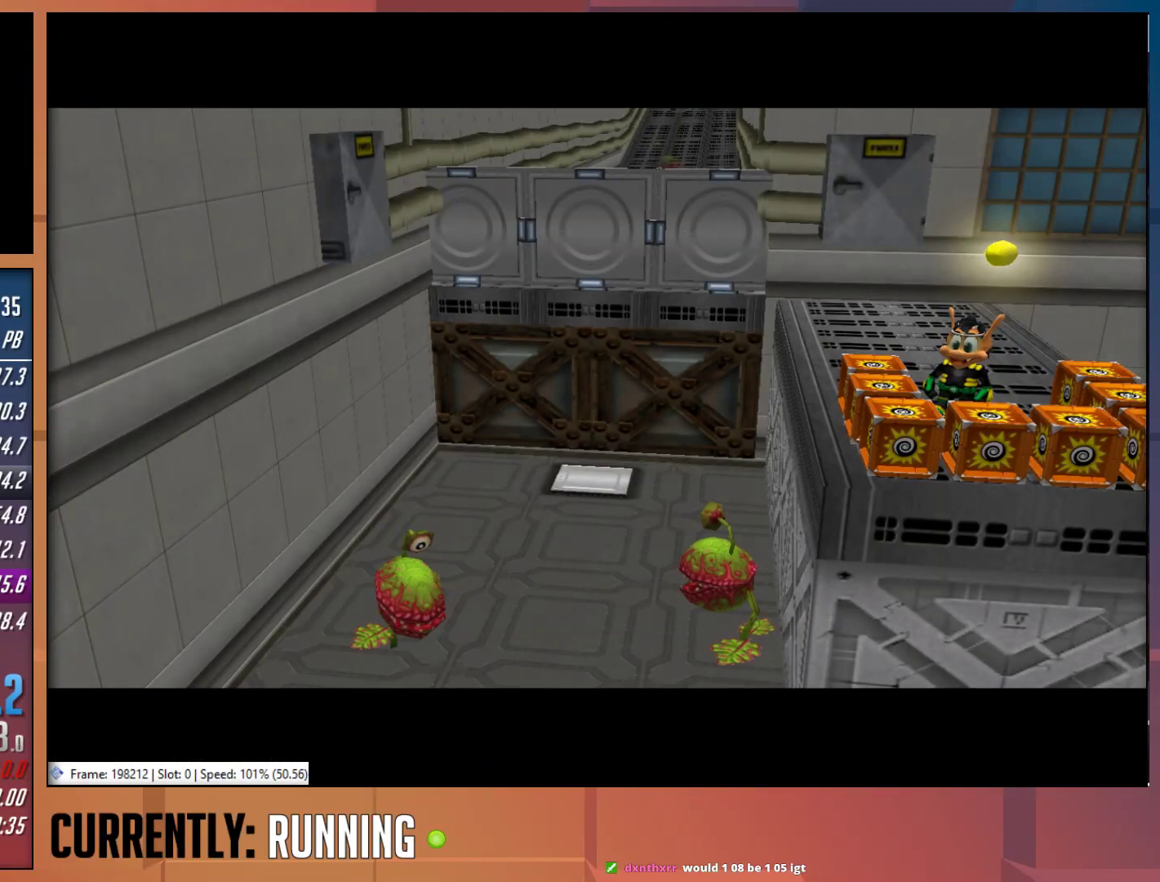
{"buttons": [], "left_stick": "center", "right_stick": "center", "events": []}
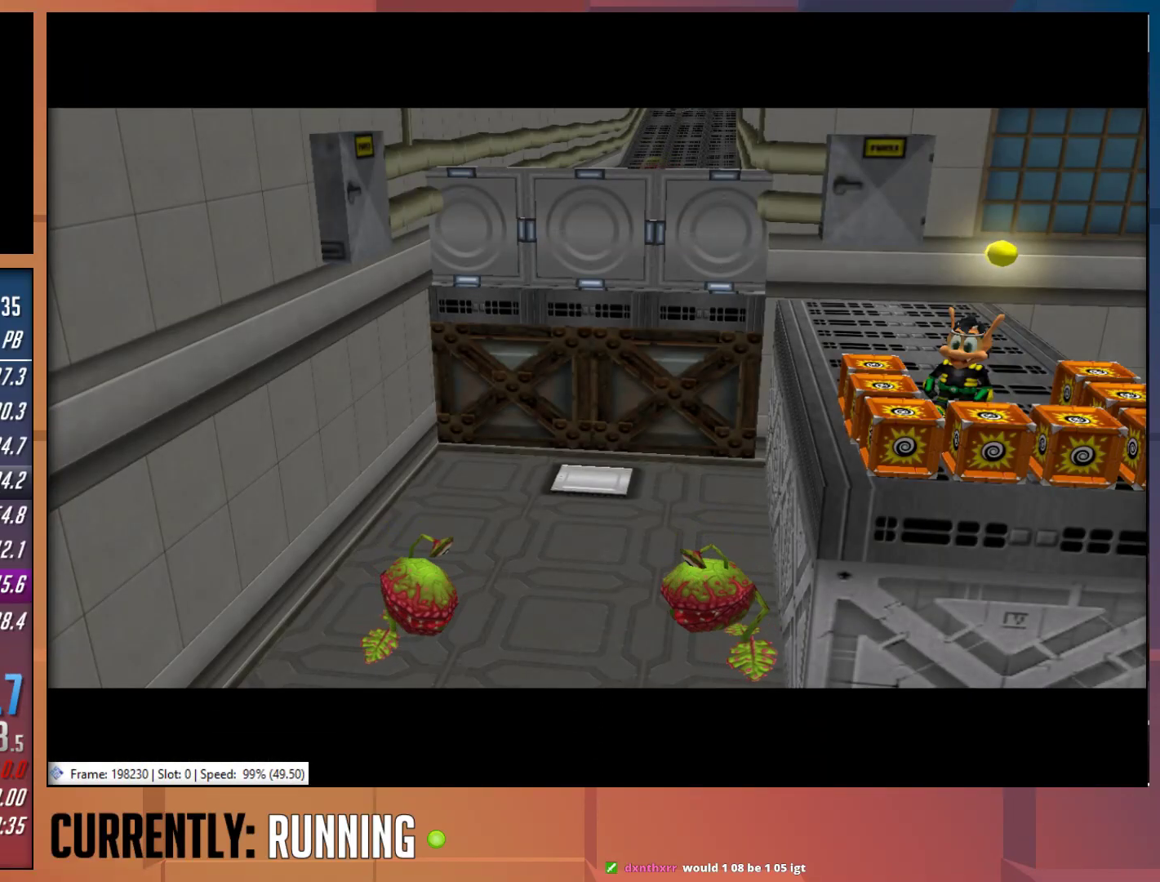
{"buttons": [], "left_stick": "center", "right_stick": "center", "events": []}
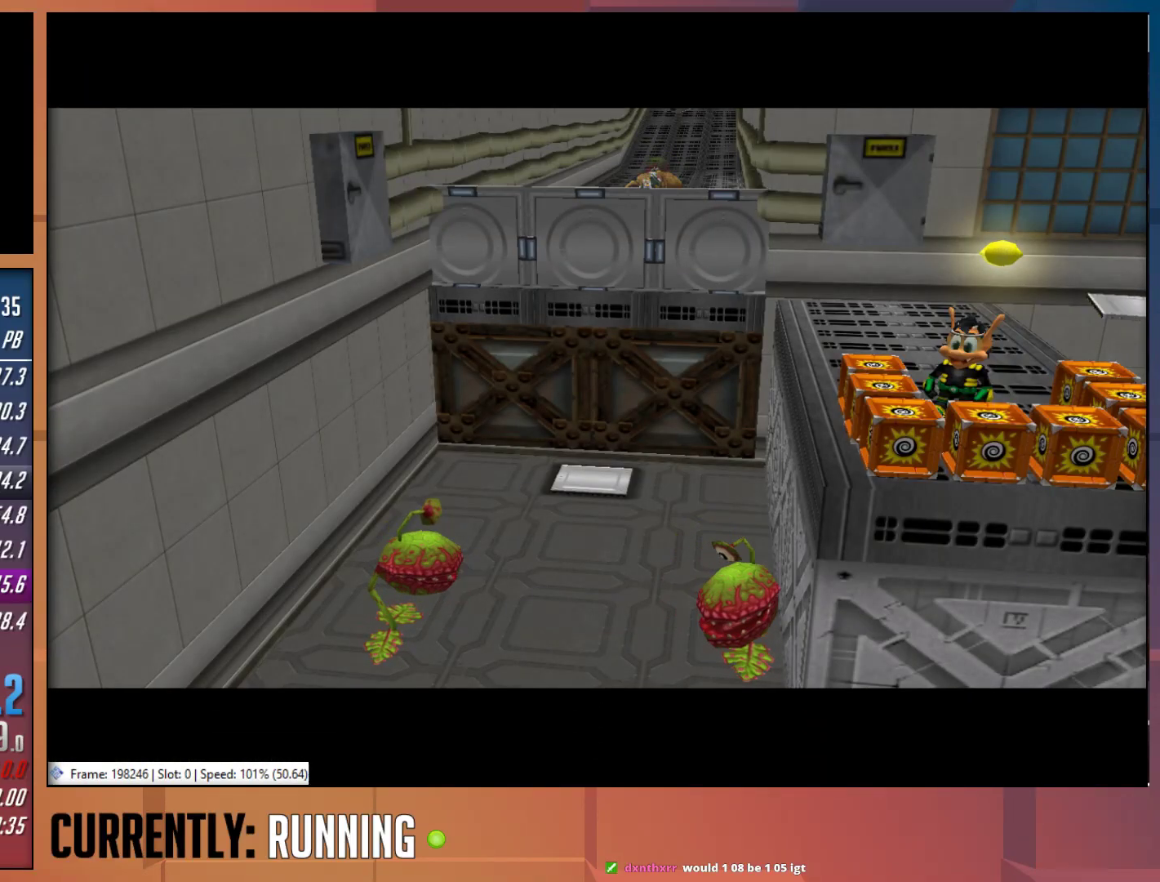
{"buttons": [], "left_stick": "center", "right_stick": "center", "events": []}
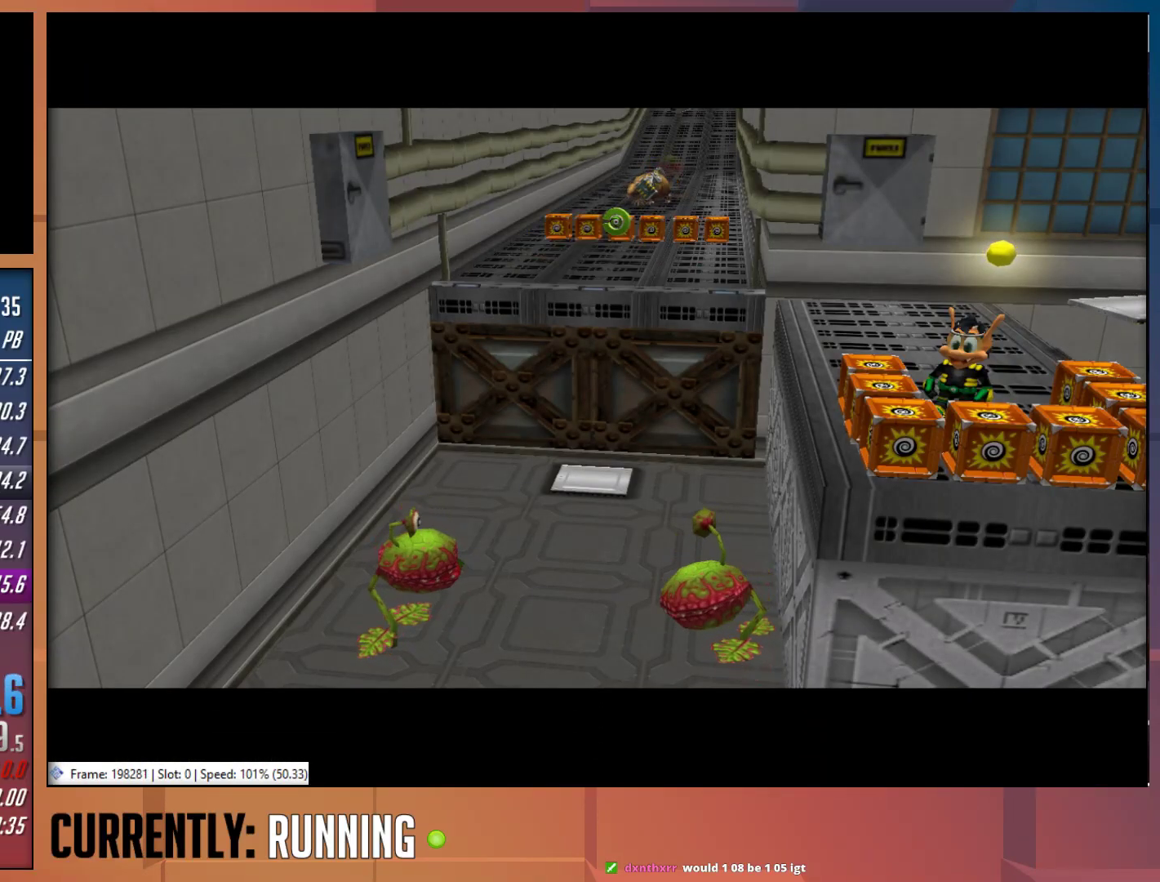
{"buttons": [], "left_stick": "center", "right_stick": "center", "events": []}
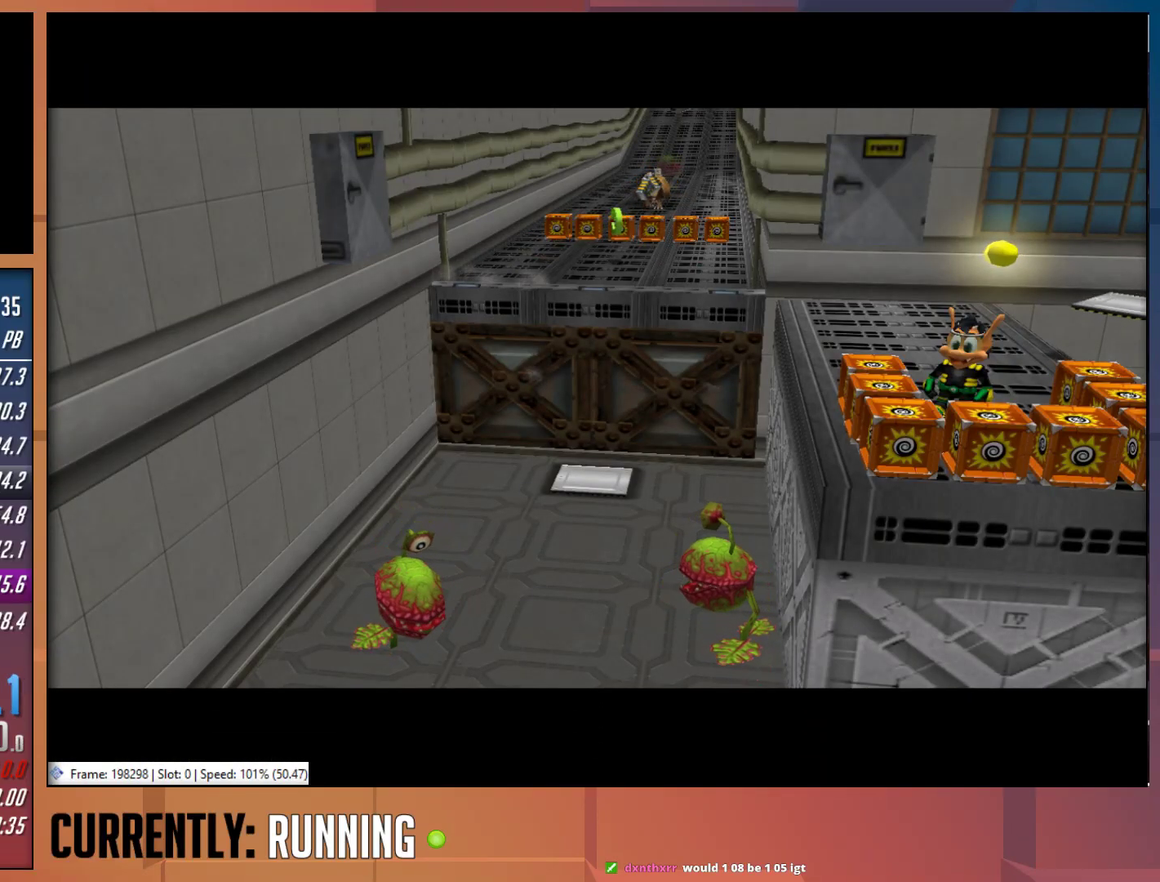
{"buttons": [], "left_stick": "center", "right_stick": "center", "events": []}
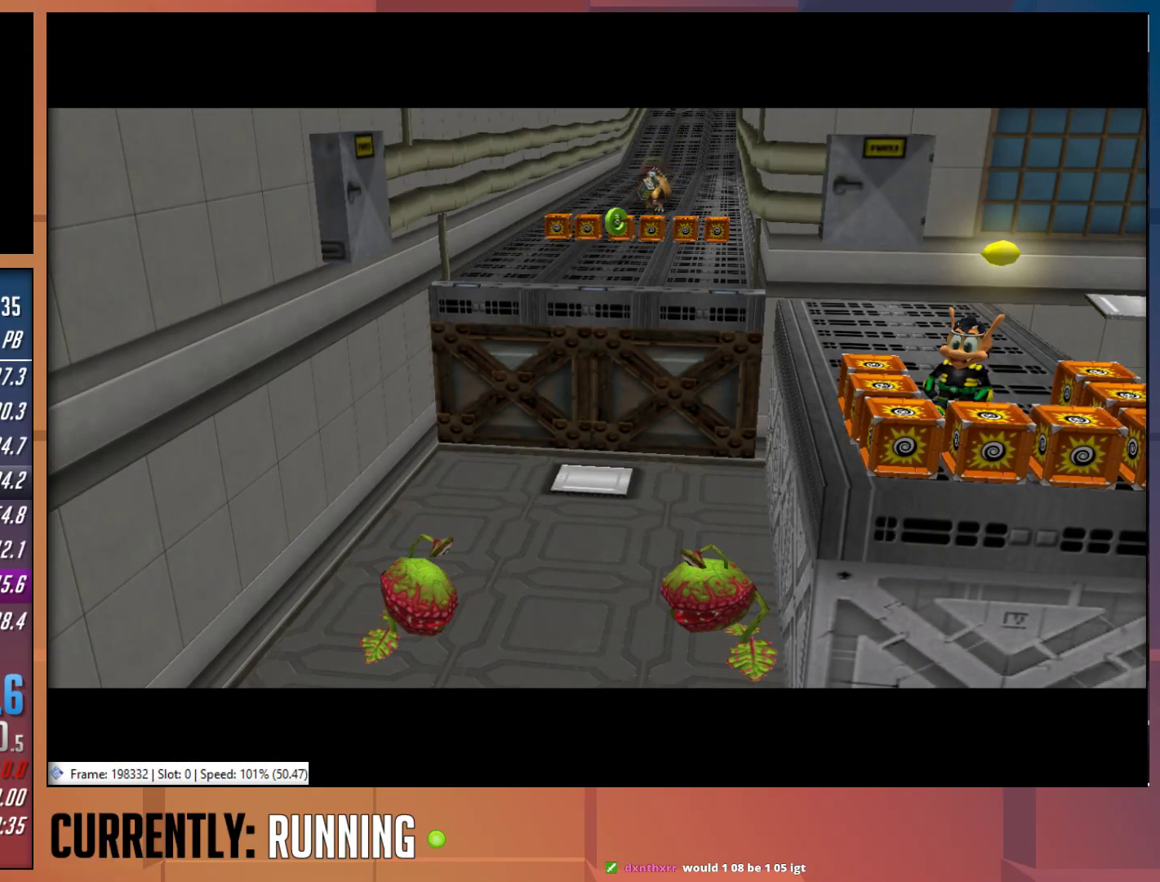
{"buttons": [], "left_stick": "center", "right_stick": "center", "events": []}
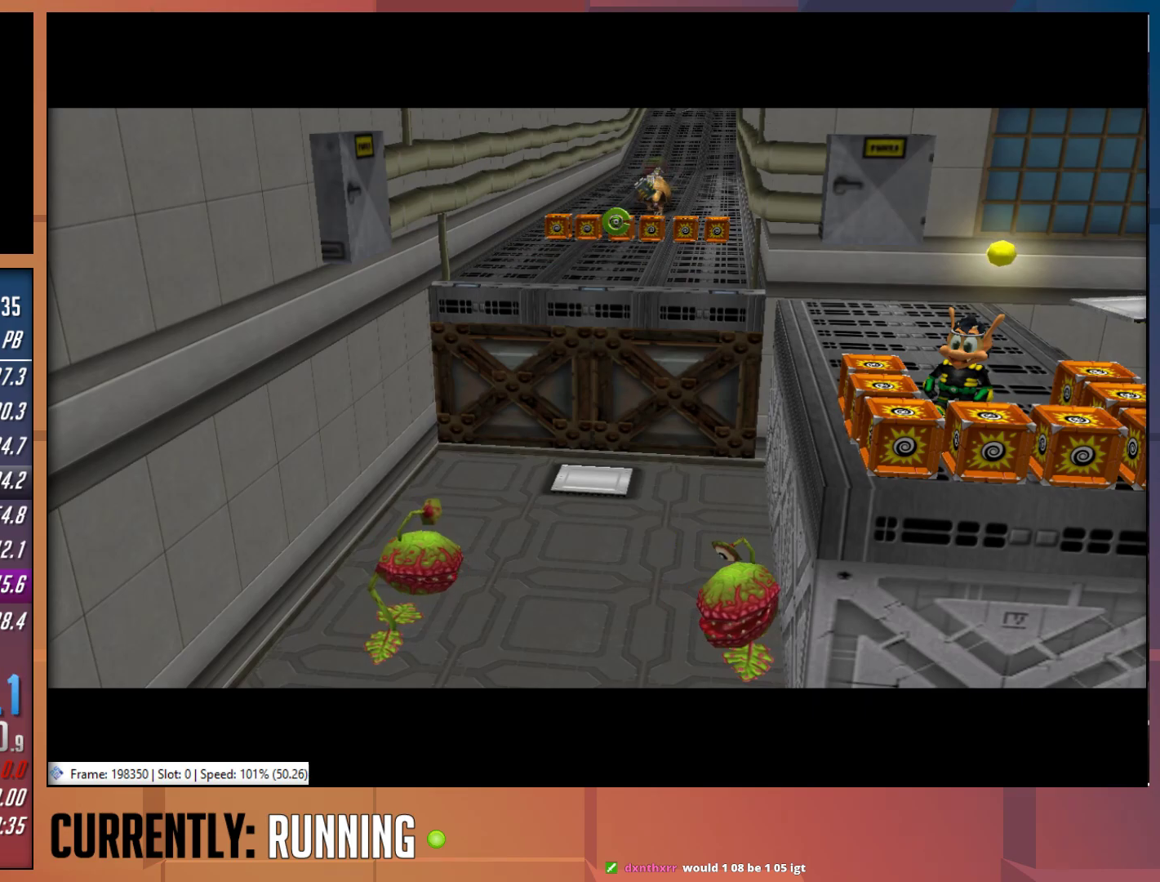
{"buttons": [], "left_stick": "center", "right_stick": "center", "events": []}
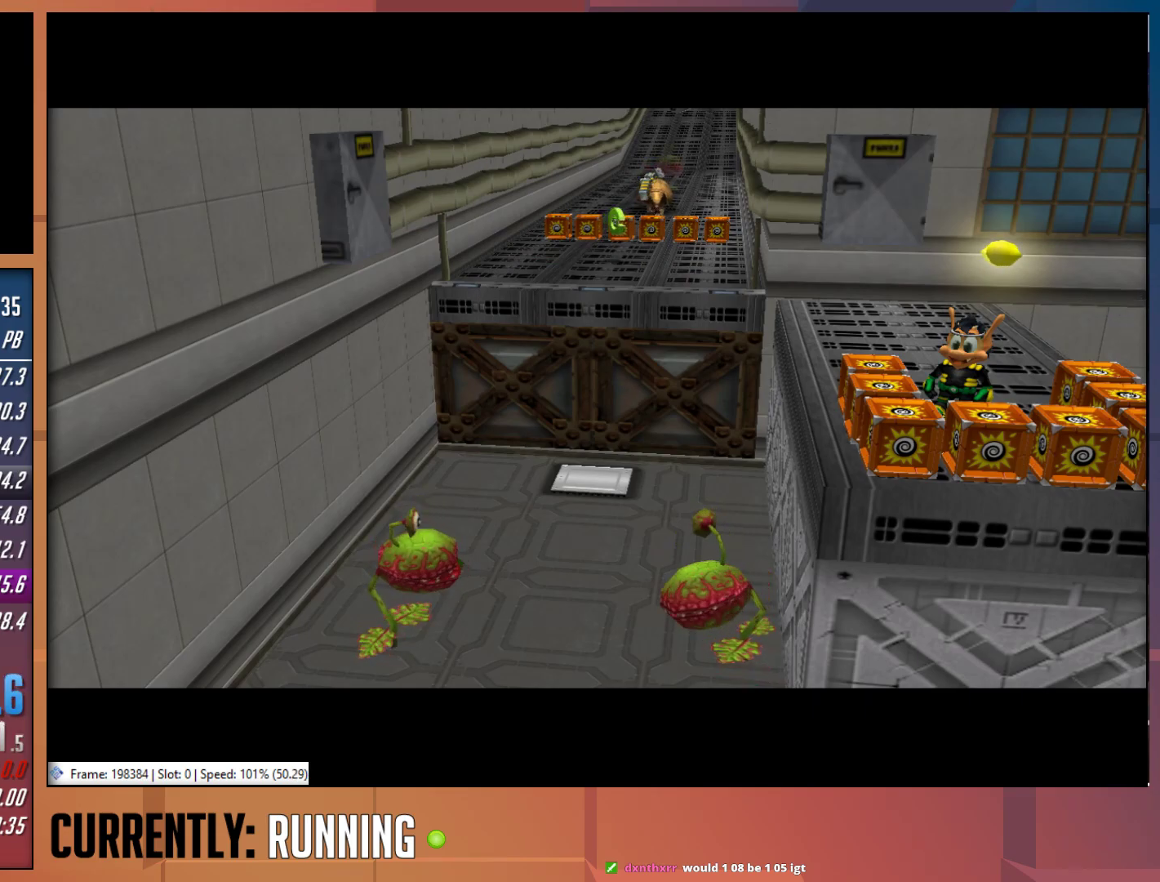
{"buttons": [], "left_stick": "center", "right_stick": "center", "events": []}
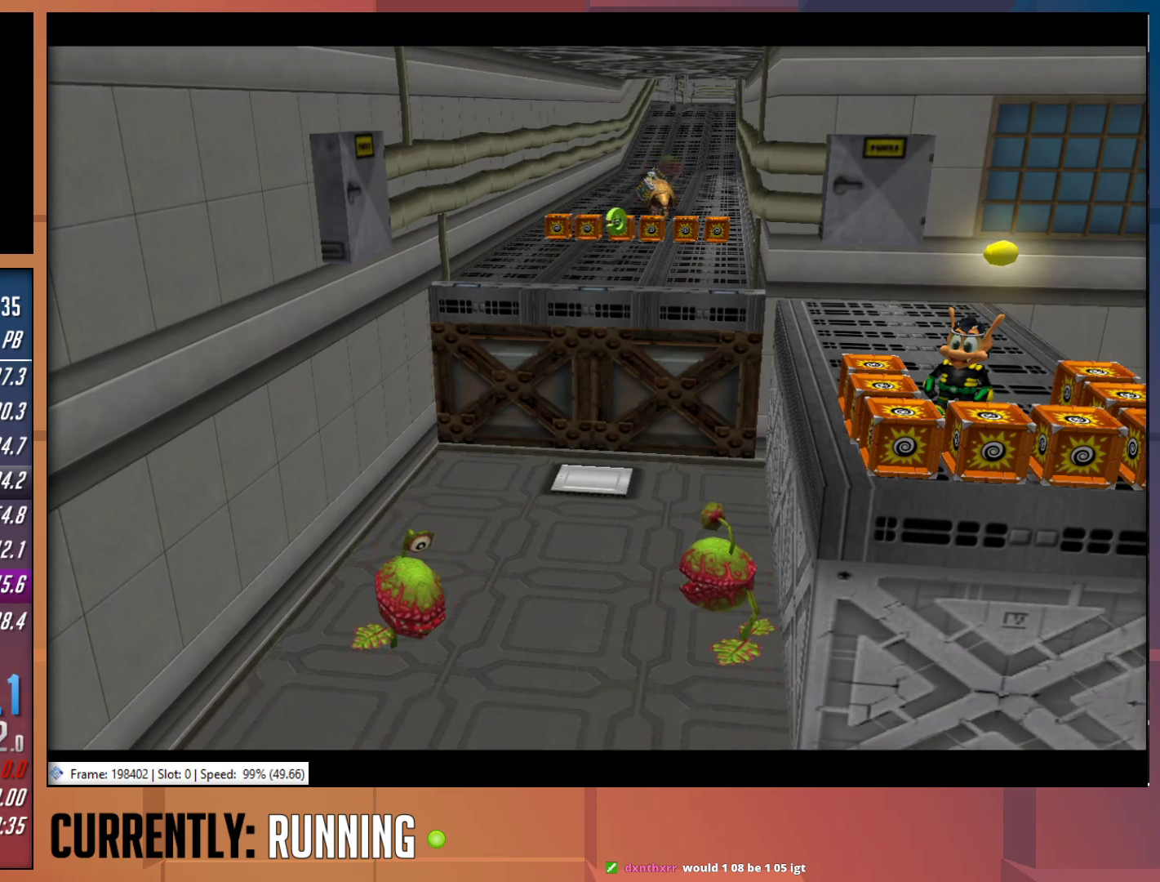
{"buttons": [], "left_stick": "center", "right_stick": "center", "events": []}
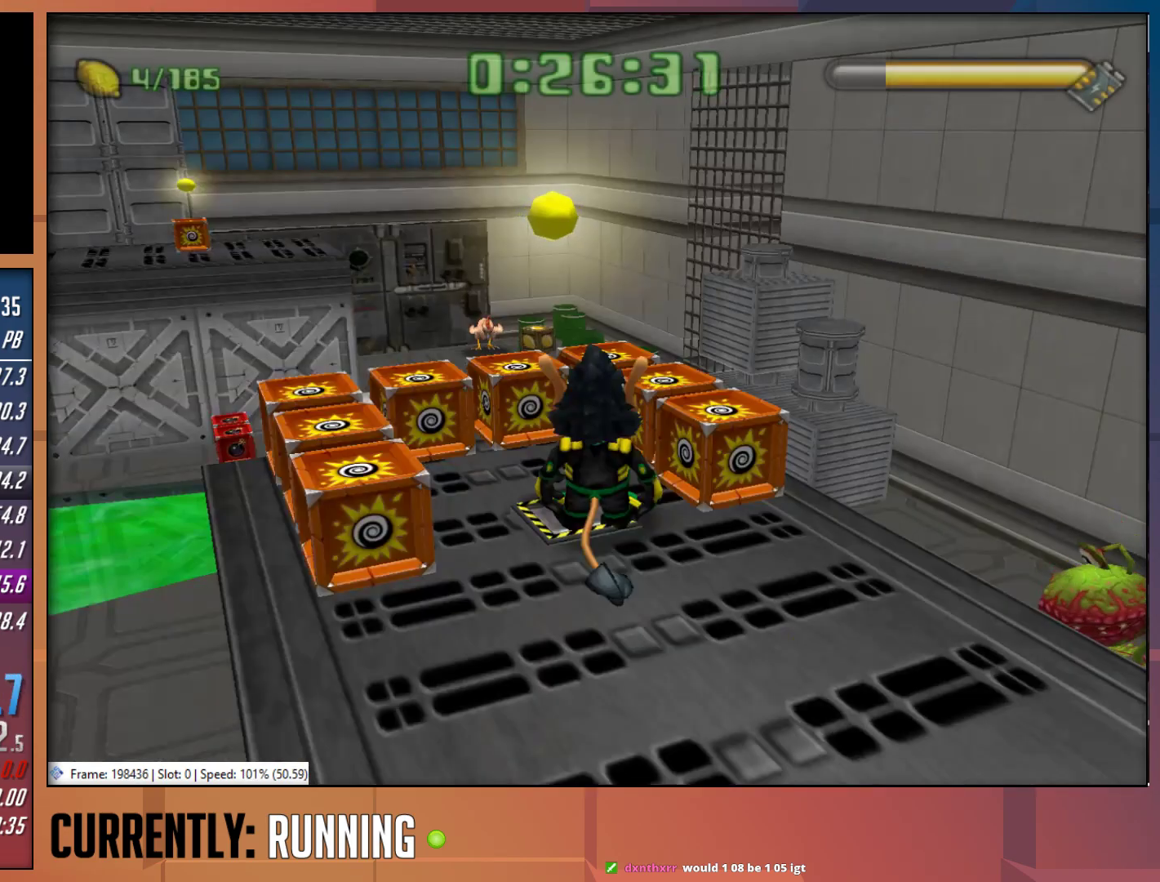
{"buttons": ["R1"], "left_stick": "center", "right_stick": "center", "events": [[100, "left_stick", "down"], [300, "left_stick", "down-right"], [383, "R1", "down"], [500, "left_stick", "center"]]}
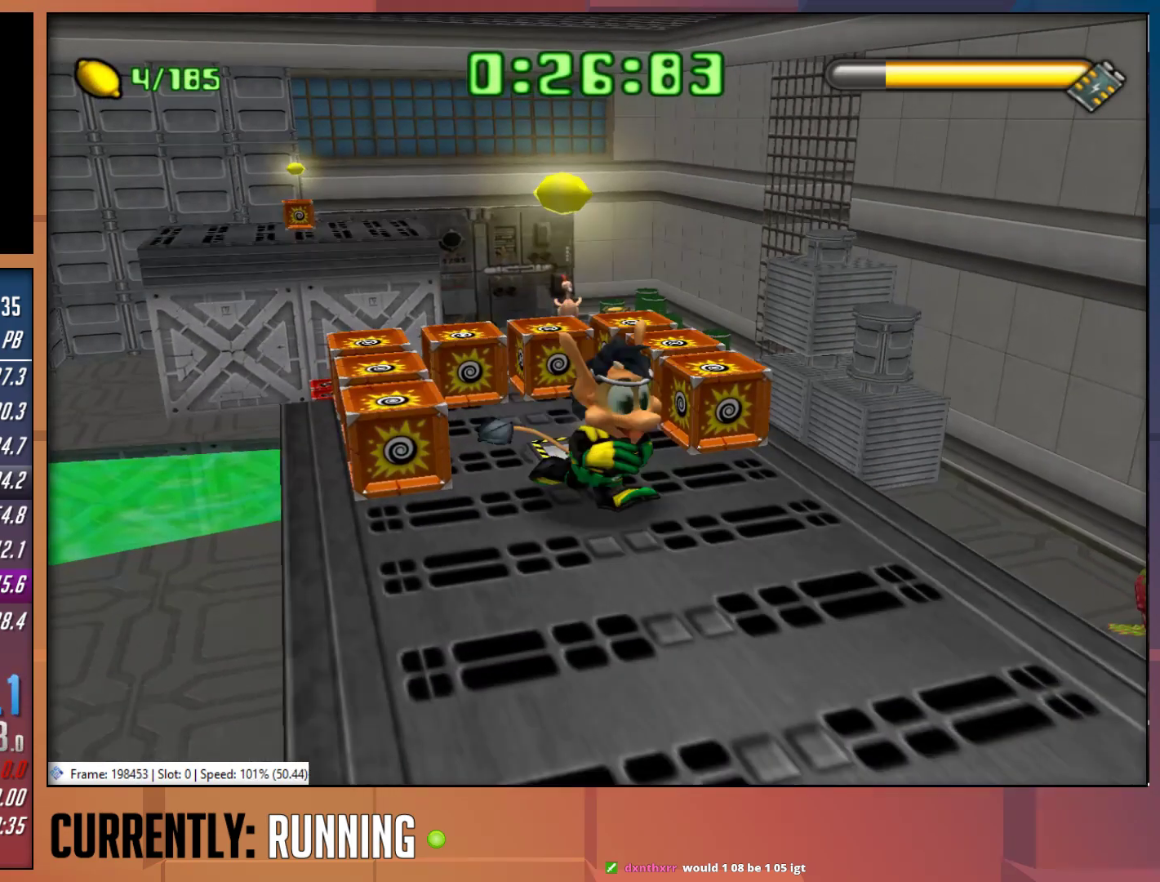
{"buttons": [], "left_stick": "up", "right_stick": "center", "events": [[217, "left_stick", "up-right"], [250, "R1", "up"], [317, "left_stick", "up"]]}
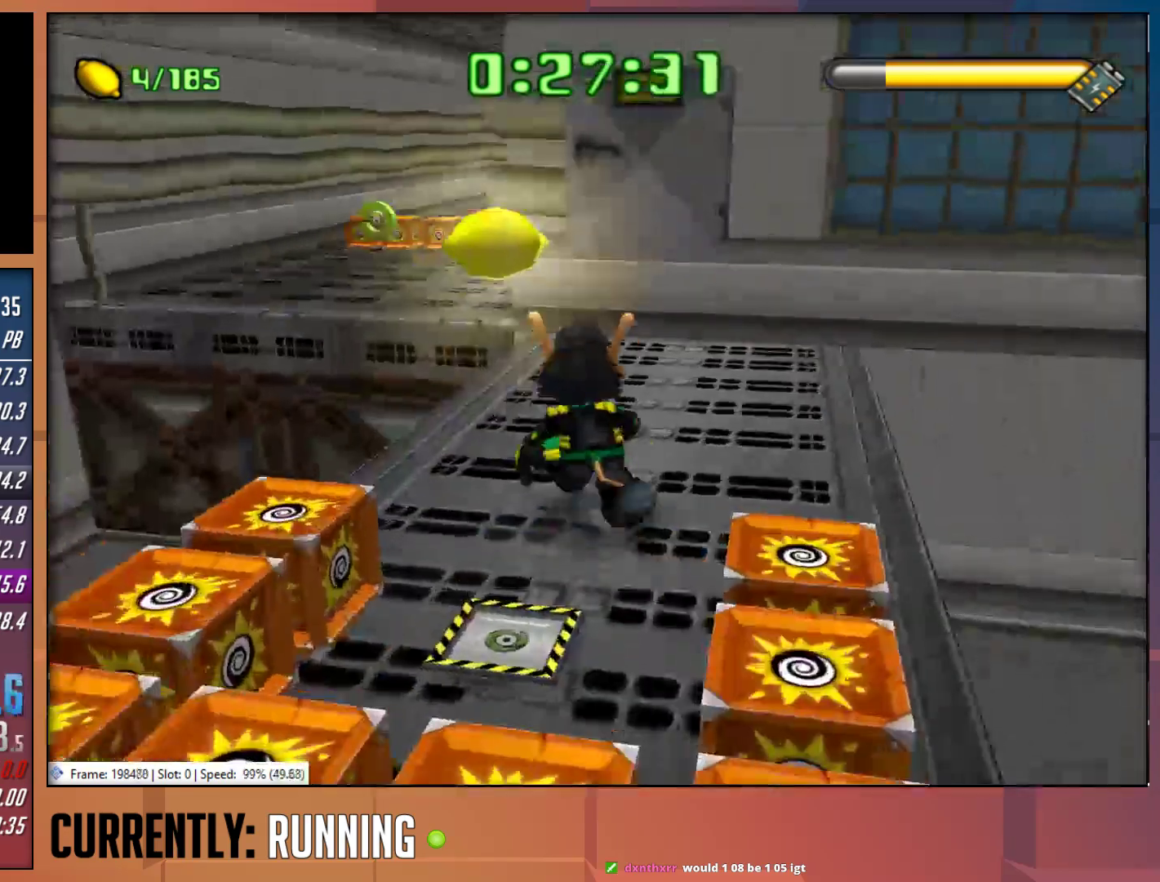
{"buttons": [], "left_stick": "up-left", "right_stick": "center", "events": [[183, "left_stick", "up-left"]]}
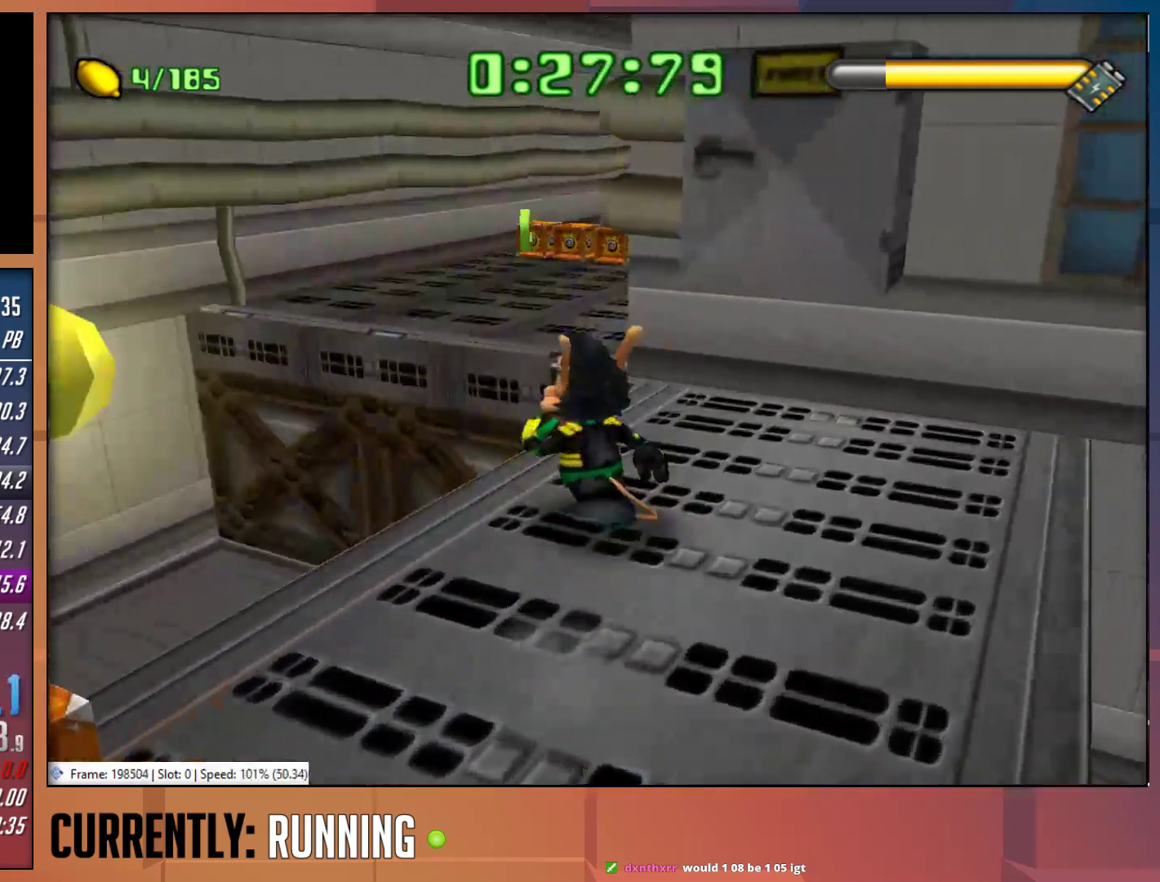
{"buttons": [], "left_stick": "up", "right_stick": "center", "events": [[50, "left_stick", "up"], [183, "CROSS", "down"], [400, "CROSS", "up"]]}